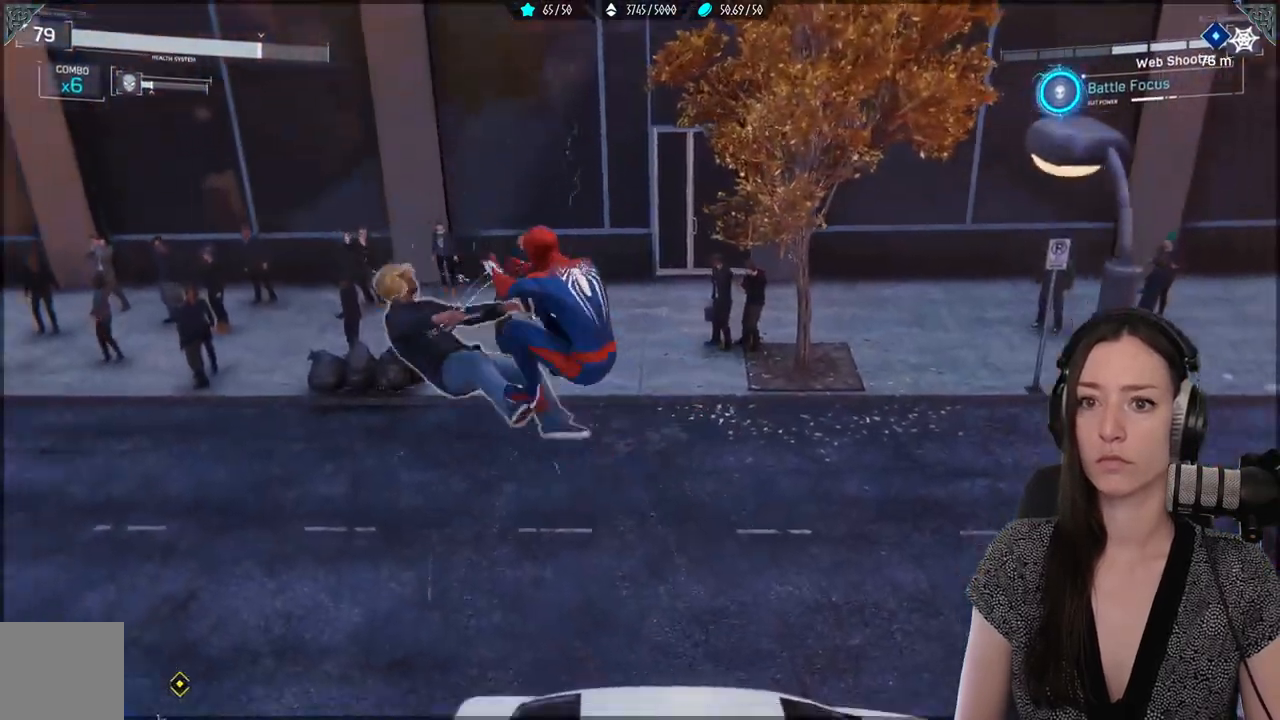
Gameplay with a controller (Xbox layout); each line is a JSON object with the inputs held at the frame after it. "events" lists button and stick changes between this image and that frame as [ms after this image, input, new state], when the widget could be followed in between. Not read: SELECT.
{"buttons": ["X"], "left_stick": "center", "right_stick": "center", "events": [[17, "X", "down"], [150, "X", "up"], [250, "X", "down"], [400, "X", "up"], [483, "X", "down"]]}
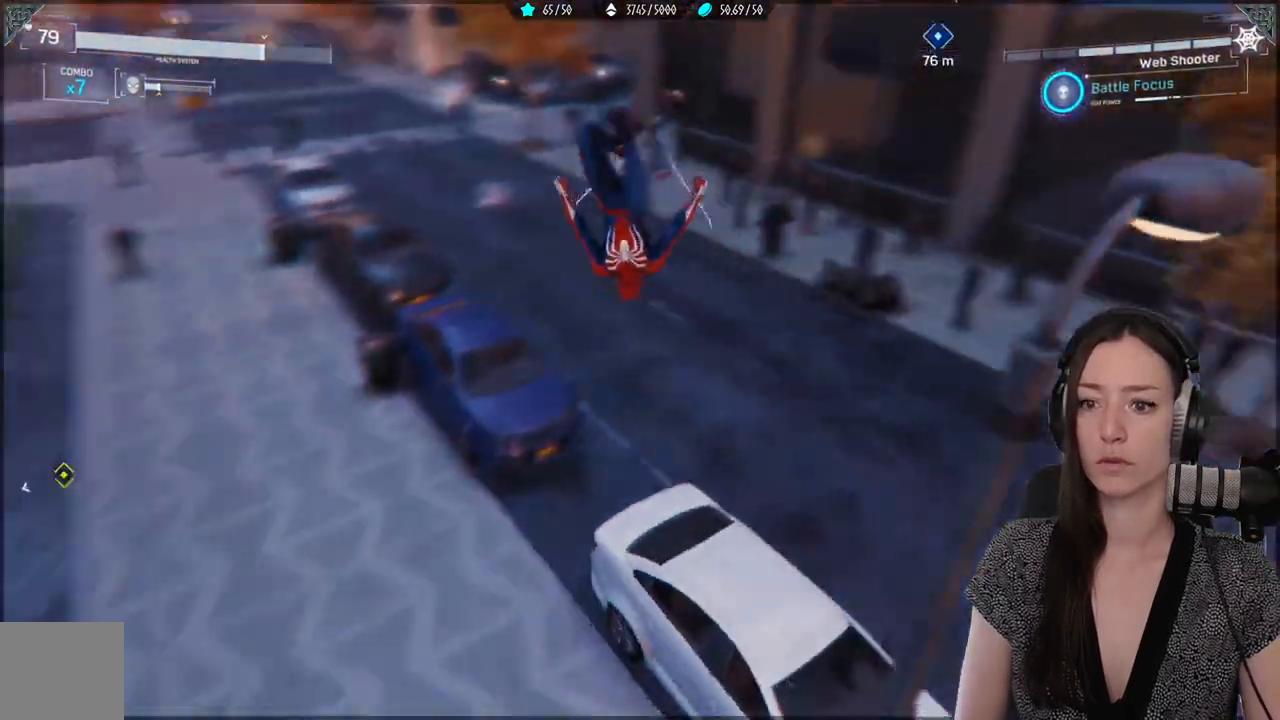
{"buttons": [], "left_stick": "center", "right_stick": "center", "events": [[150, "X", "up"], [217, "X", "down"], [400, "X", "up"]]}
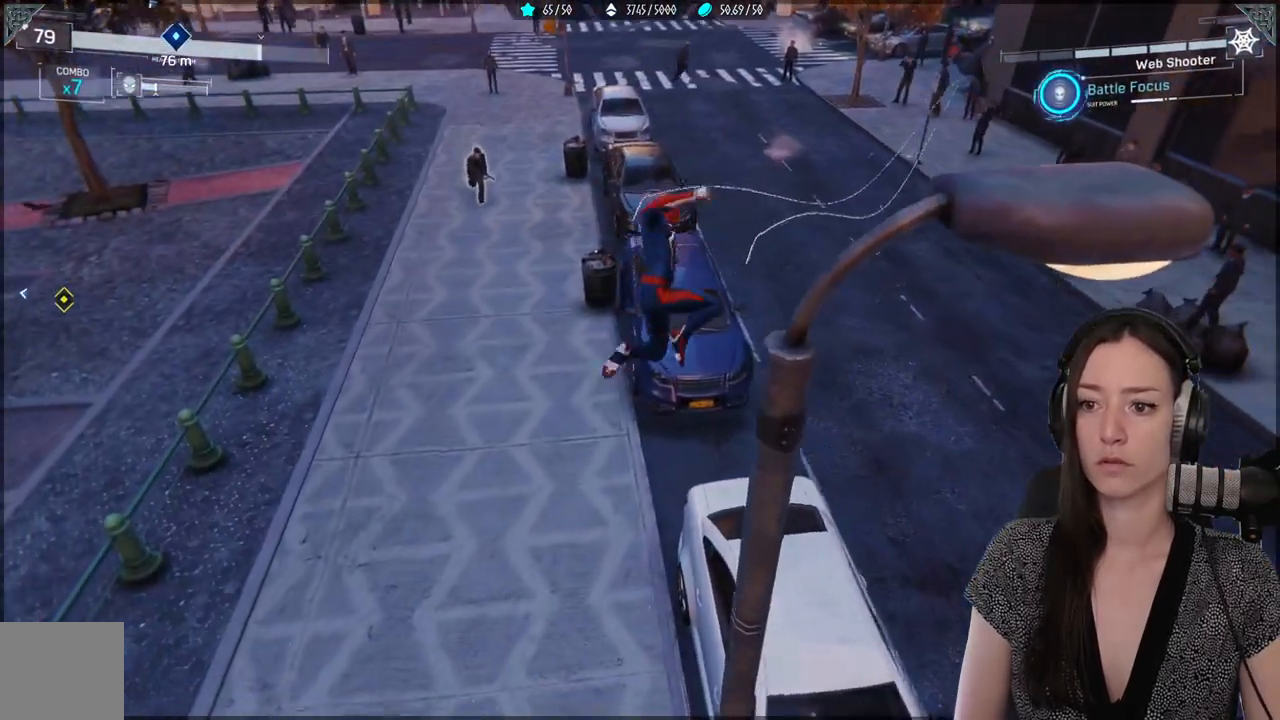
{"buttons": [], "left_stick": "up-left", "right_stick": "up-left", "events": [[450, "left_stick", "left"], [450, "right_stick", "up-left"], [500, "left_stick", "up-left"]]}
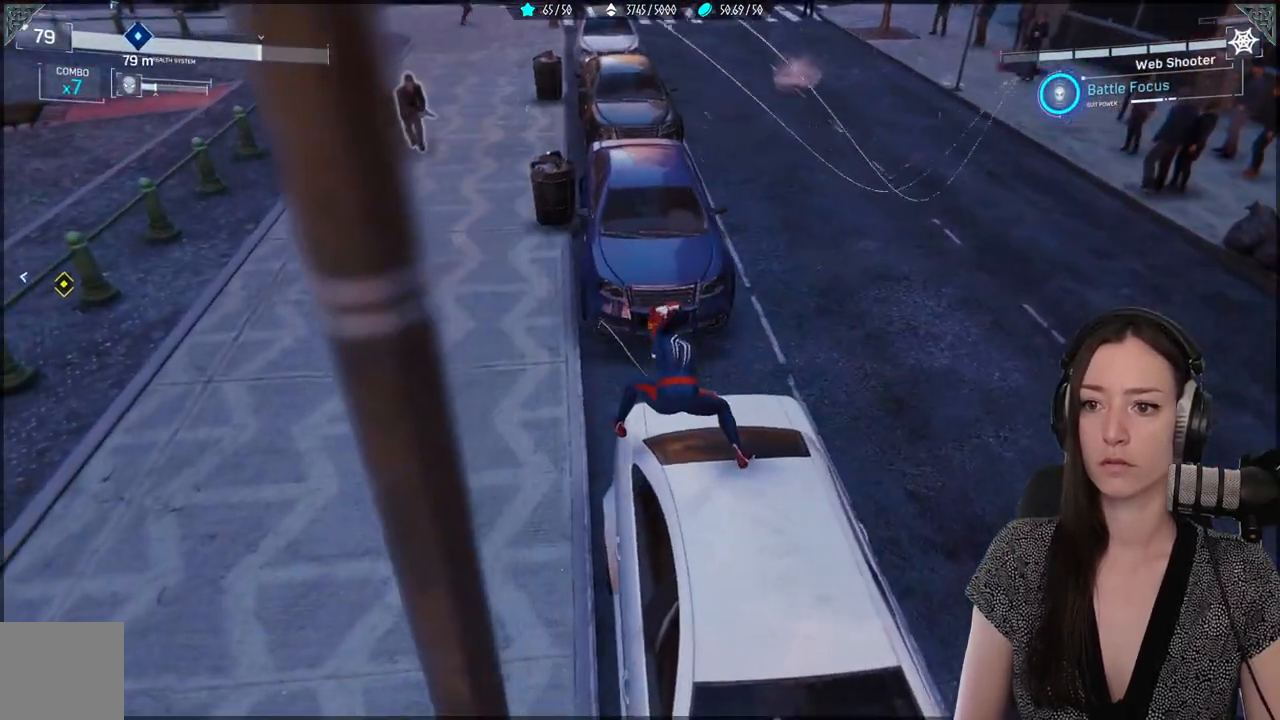
{"buttons": [], "left_stick": "up-left", "right_stick": "left", "events": [[367, "right_stick", "left"]]}
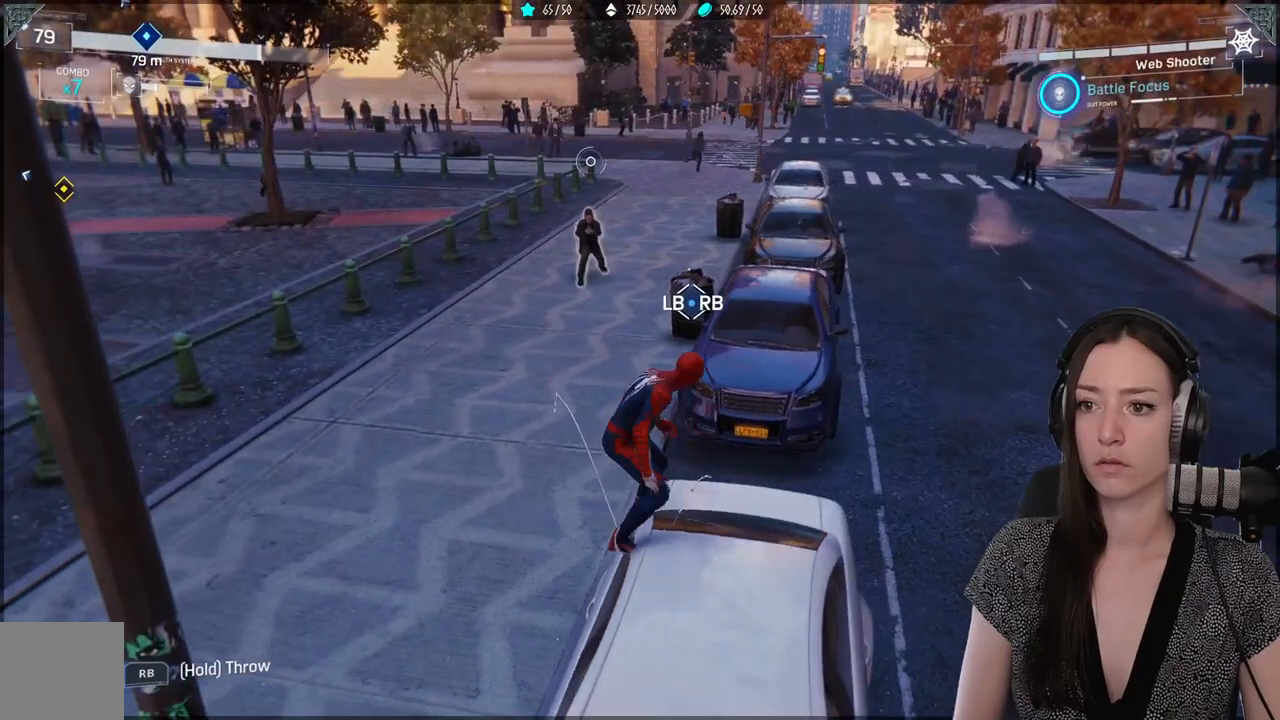
{"buttons": ["L1", "R1", "R2"], "left_stick": "up-left", "right_stick": "center", "events": [[133, "R1", "down"], [150, "L1", "down"], [150, "right_stick", "center"], [400, "R2", "down"]]}
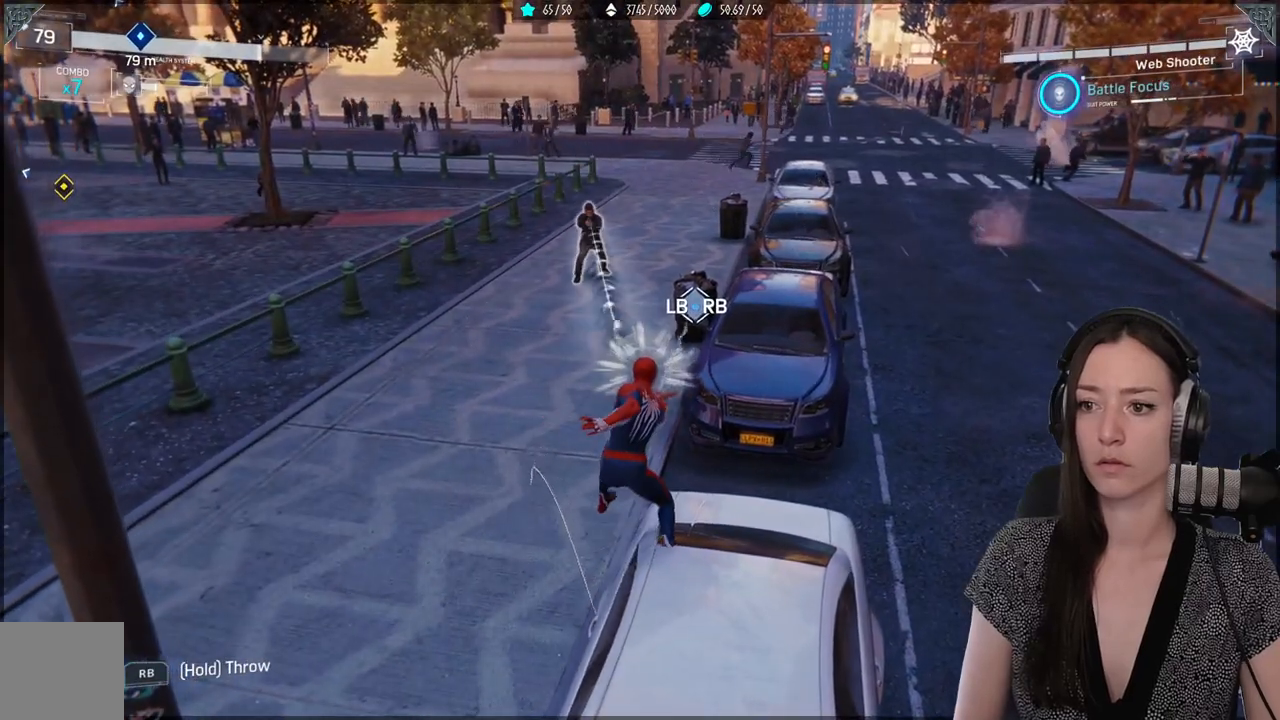
{"buttons": ["L1", "R1"], "left_stick": "up-left", "right_stick": "up-left", "events": [[50, "R2", "up"], [217, "right_stick", "left"], [233, "R2", "down"], [300, "right_stick", "up-left"], [317, "R2", "up"]]}
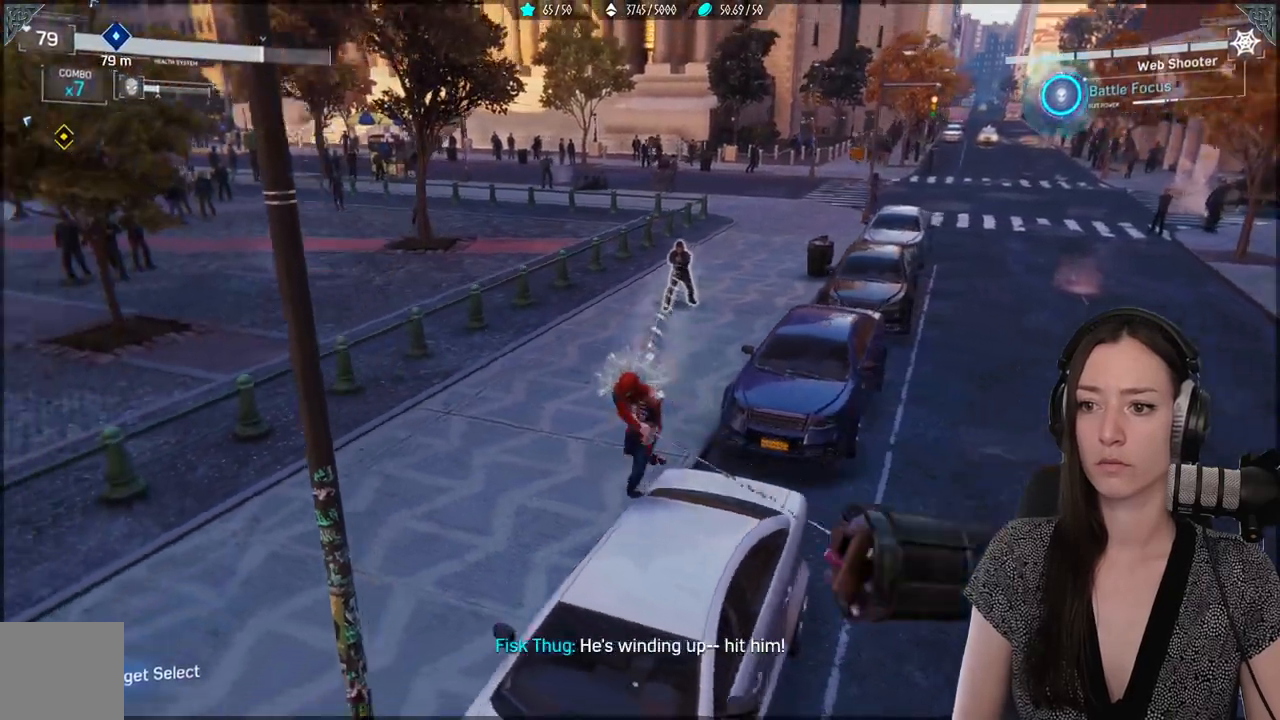
{"buttons": [], "left_stick": "center", "right_stick": "center", "events": [[150, "right_stick", "center"], [217, "left_stick", "up"], [283, "R1", "up"], [333, "L1", "up"], [483, "left_stick", "center"]]}
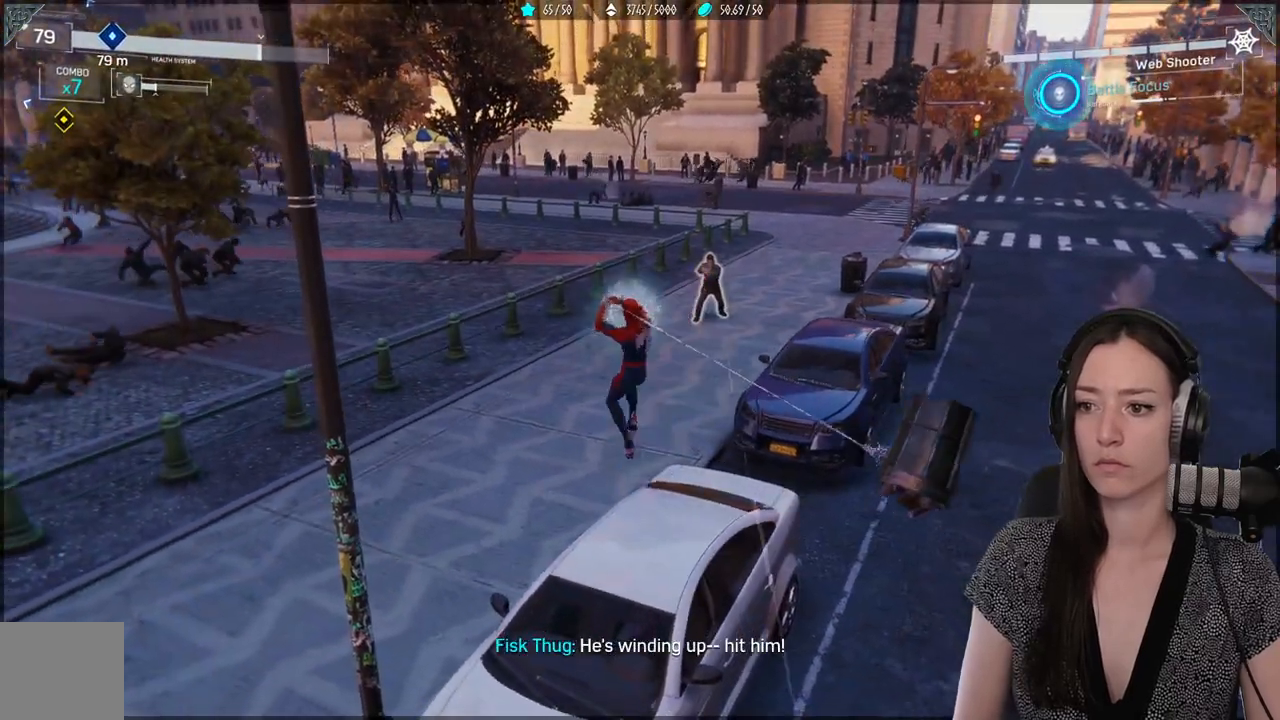
{"buttons": [], "left_stick": "up", "right_stick": "center", "events": [[250, "left_stick", "up"]]}
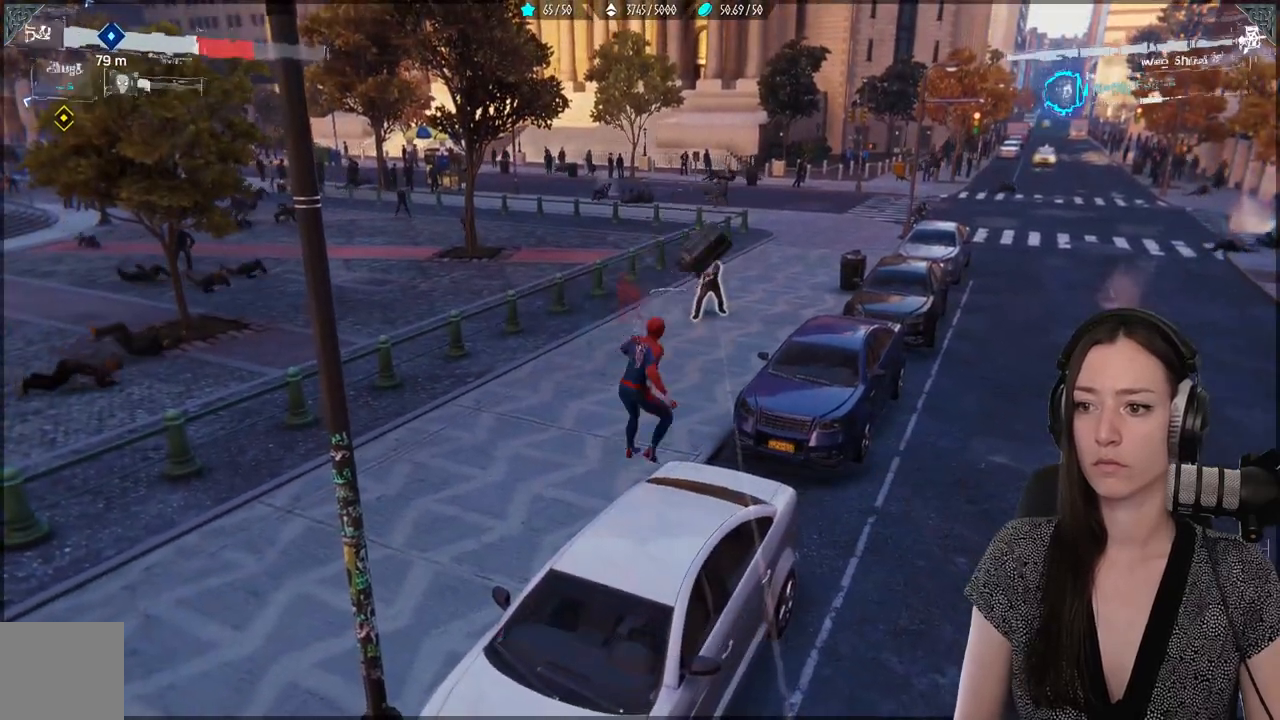
{"buttons": [], "left_stick": "up", "right_stick": "center", "events": [[67, "left_stick", "center"], [267, "B", "down"], [317, "left_stick", "up"], [400, "B", "up"]]}
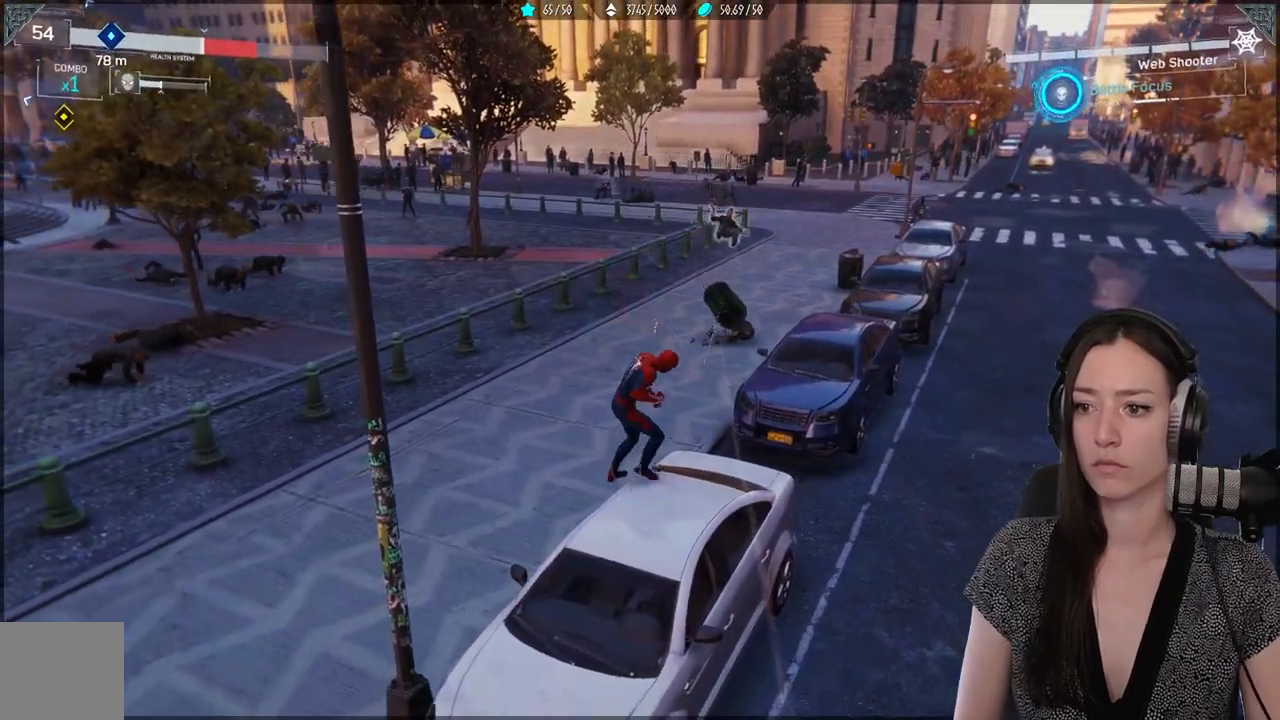
{"buttons": ["A"], "left_stick": "up", "right_stick": "center", "events": [[500, "A", "down"]]}
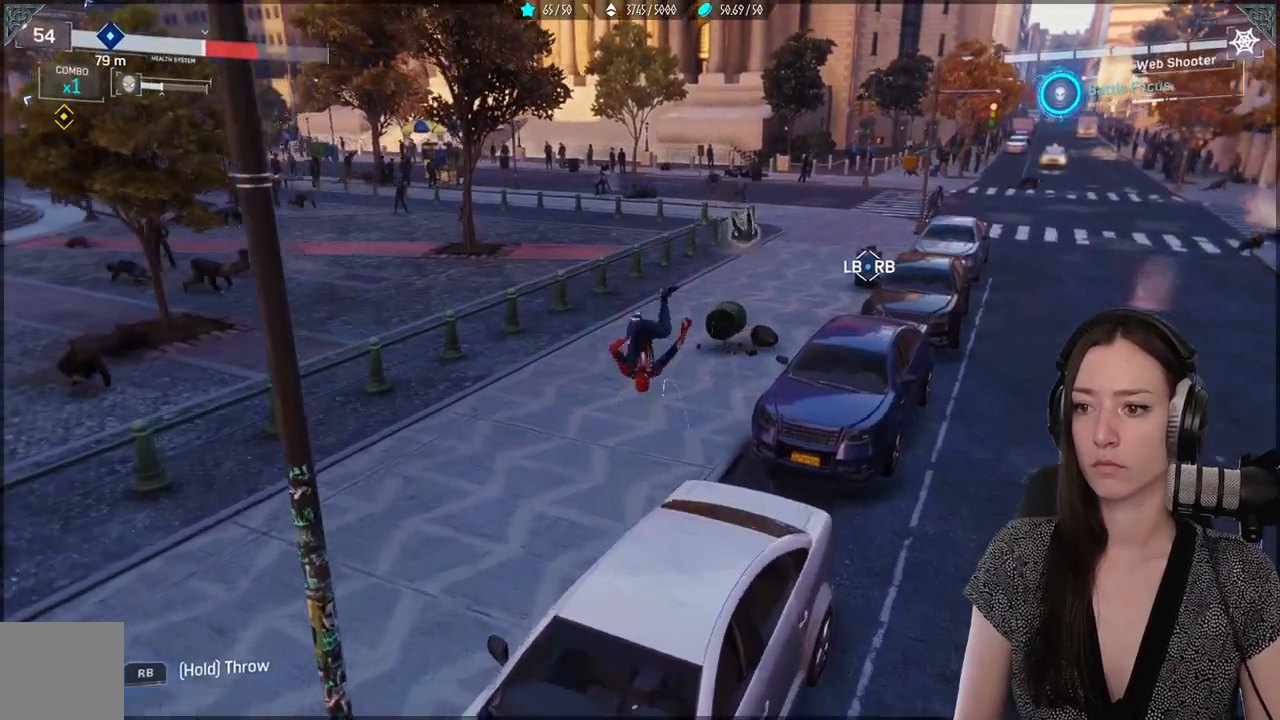
{"buttons": ["Y"], "left_stick": "up", "right_stick": "center", "events": [[133, "A", "up"], [300, "Y", "down"]]}
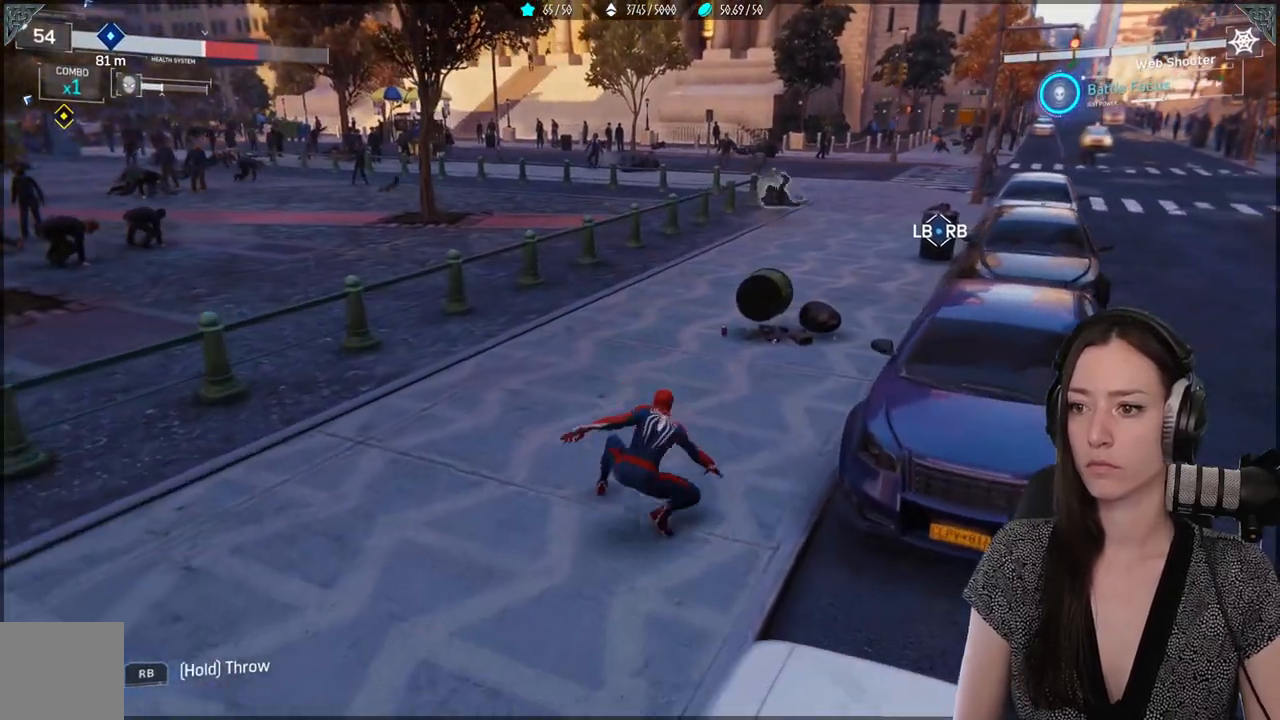
{"buttons": [], "left_stick": "up", "right_stick": "center", "events": [[17, "Y", "up"], [367, "Y", "down"], [467, "Y", "up"]]}
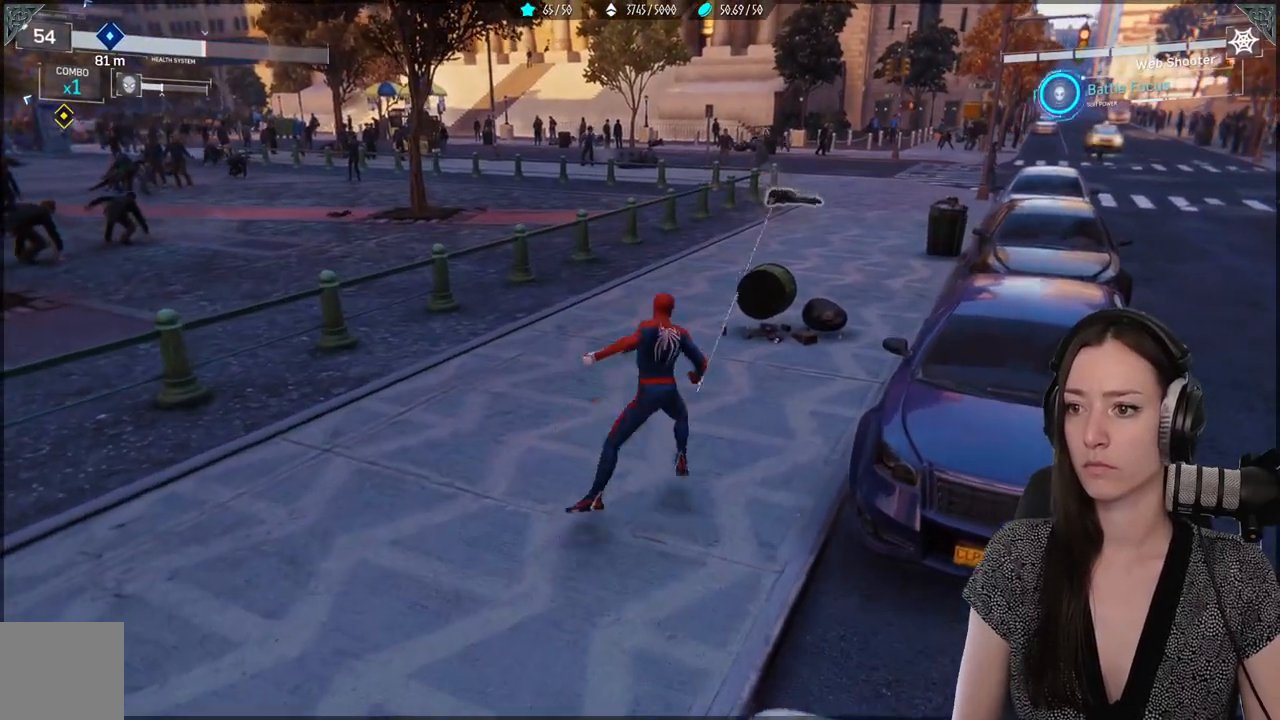
{"buttons": [], "left_stick": "up", "right_stick": "center", "events": []}
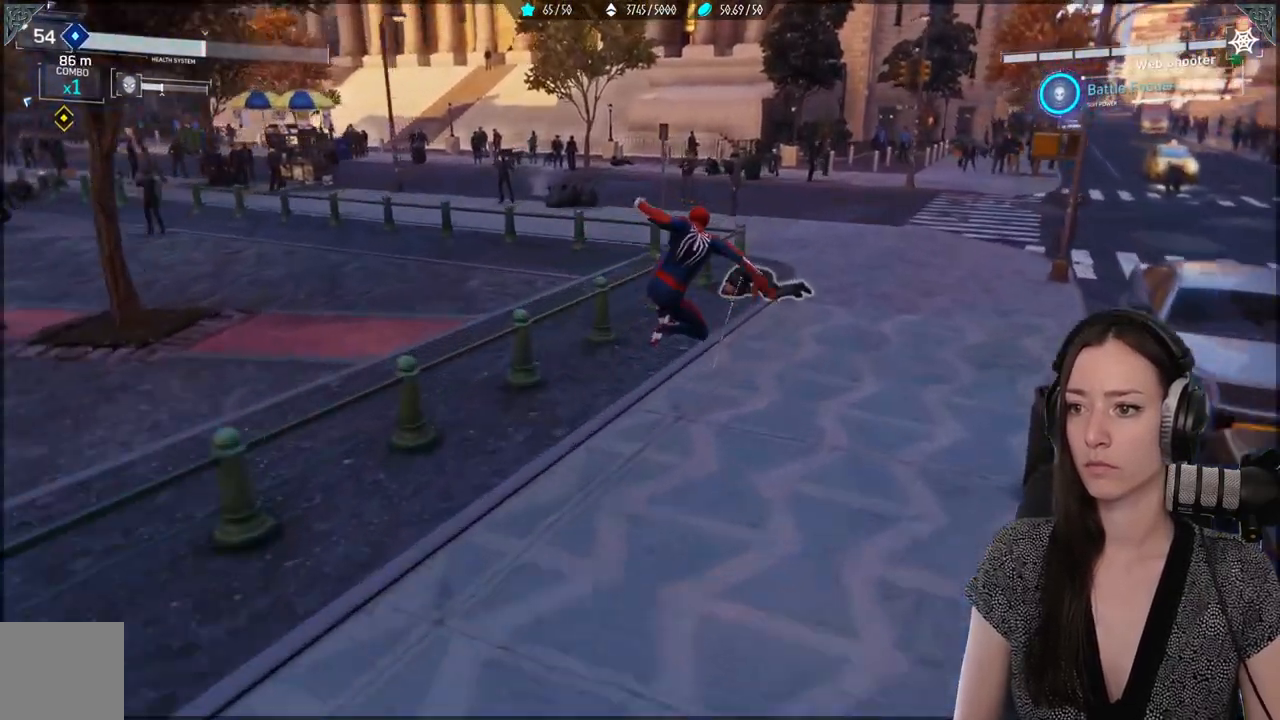
{"buttons": ["X"], "left_stick": "center", "right_stick": "center", "events": [[83, "X", "down"], [250, "left_stick", "center"]]}
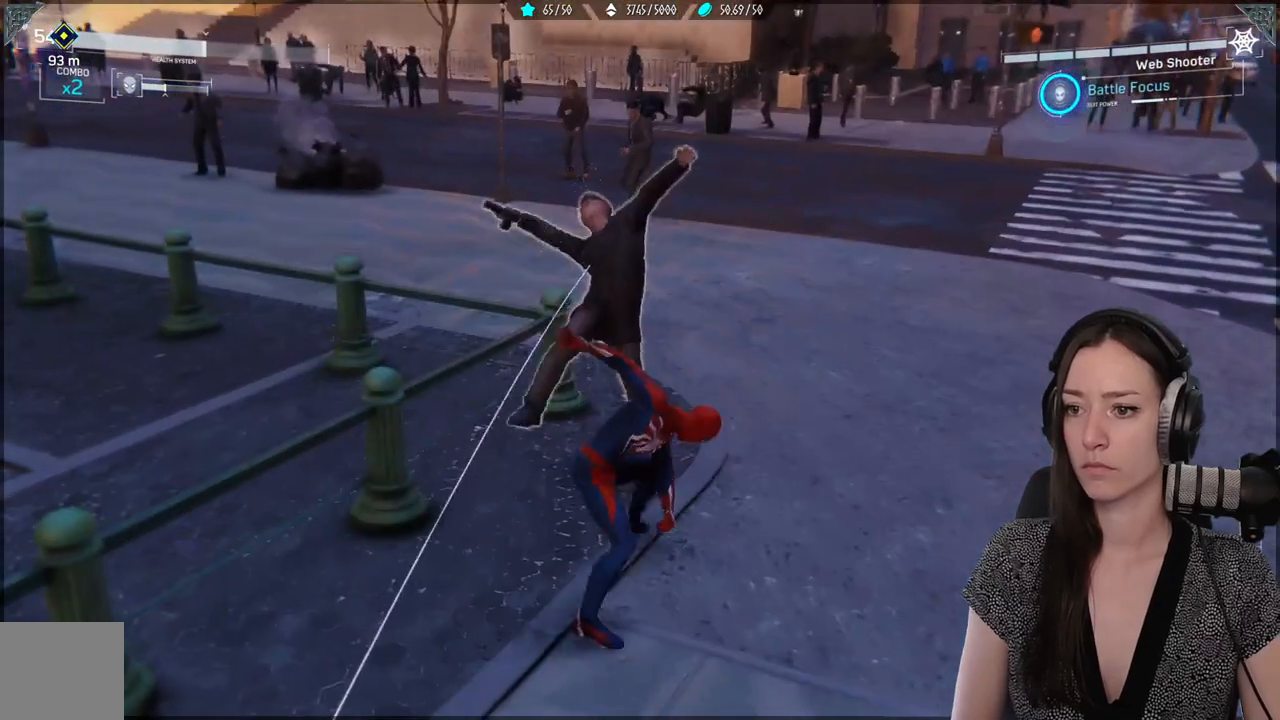
{"buttons": ["X"], "left_stick": "center", "right_stick": "center", "events": [[100, "X", "up"], [200, "X", "down"]]}
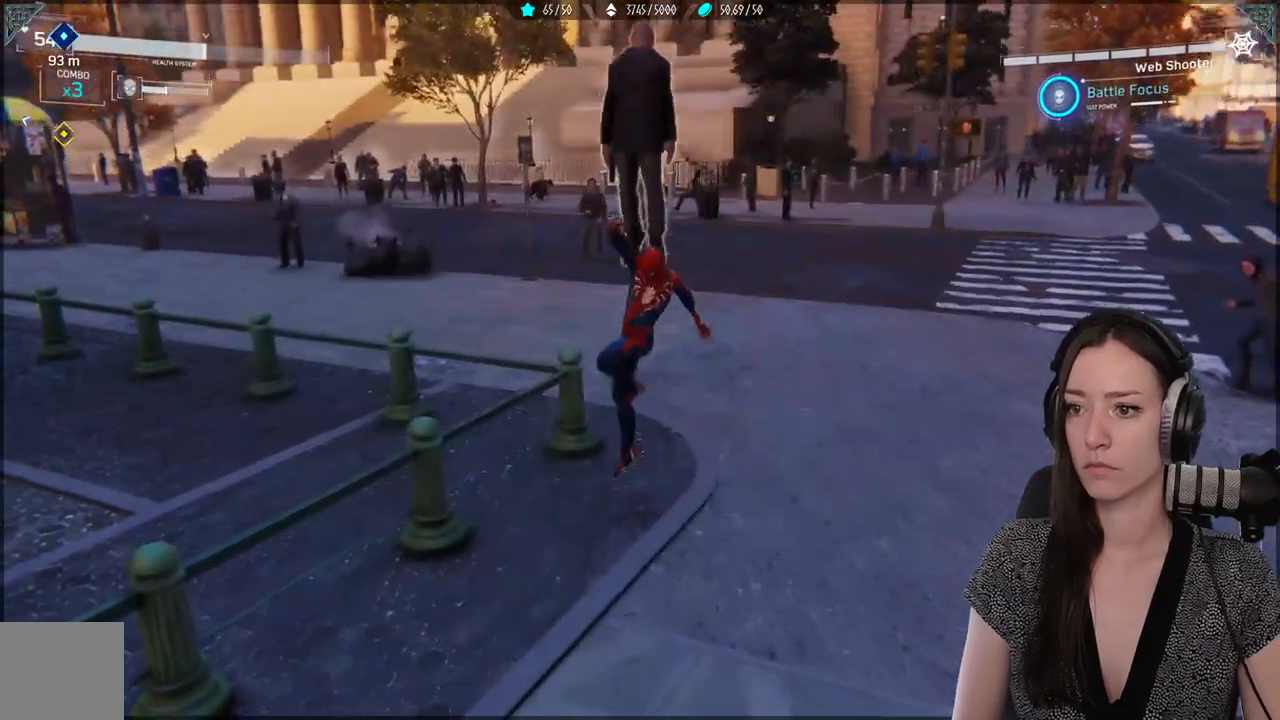
{"buttons": ["X"], "left_stick": "center", "right_stick": "center", "events": [[367, "X", "up"], [483, "X", "down"]]}
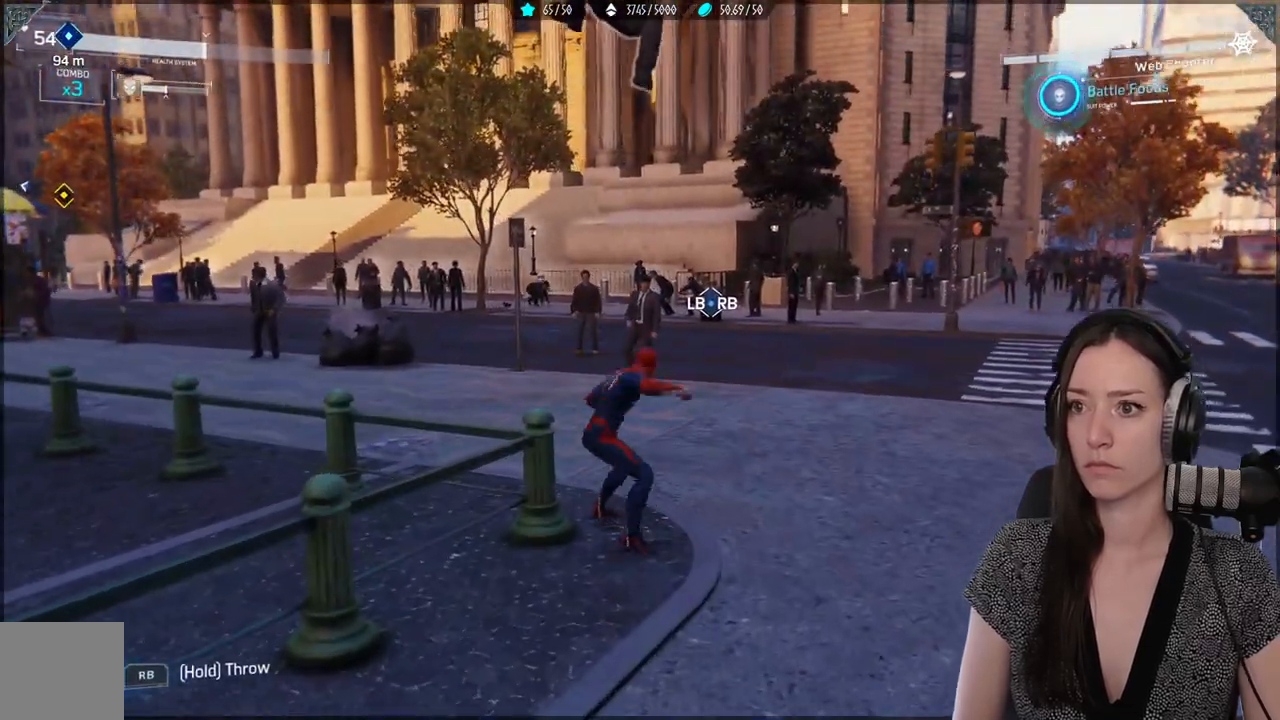
{"buttons": [], "left_stick": "center", "right_stick": "center", "events": [[67, "X", "up"], [183, "X", "down"], [267, "X", "up"], [367, "X", "down"], [467, "X", "up"]]}
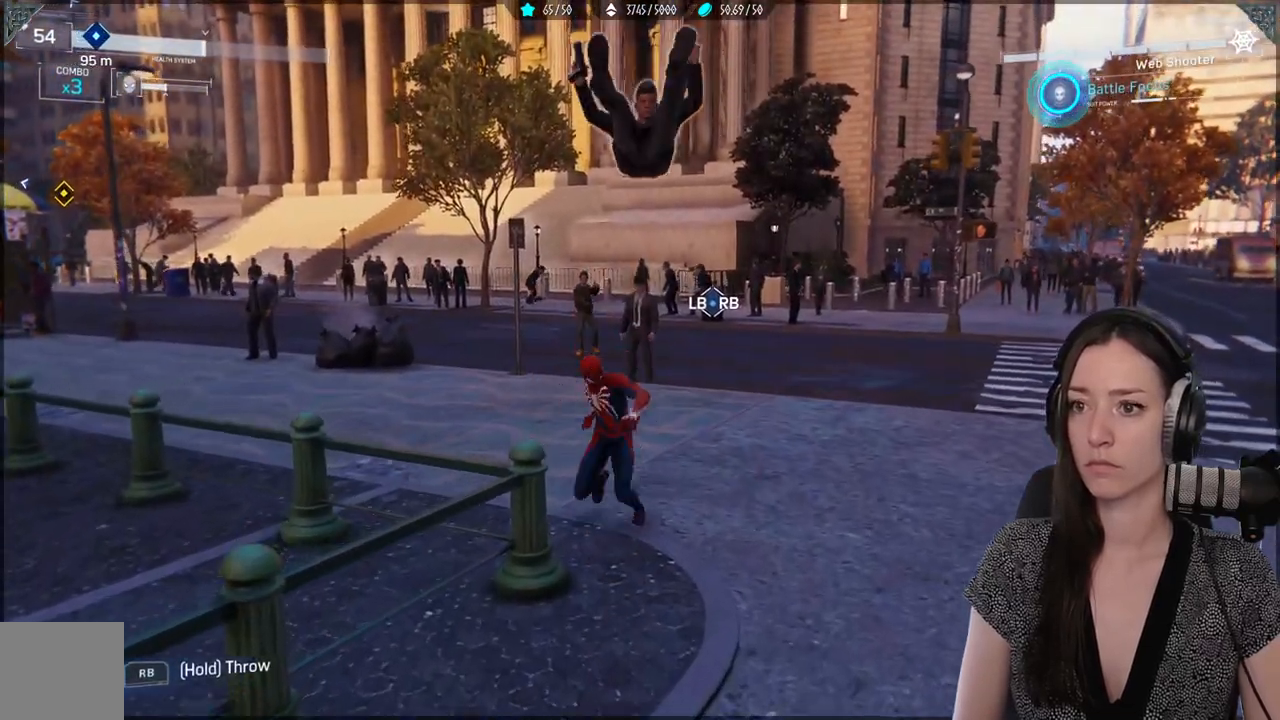
{"buttons": ["X"], "left_stick": "center", "right_stick": "center", "events": [[50, "X", "down"], [150, "X", "up"], [250, "X", "down"], [367, "X", "up"], [467, "X", "down"]]}
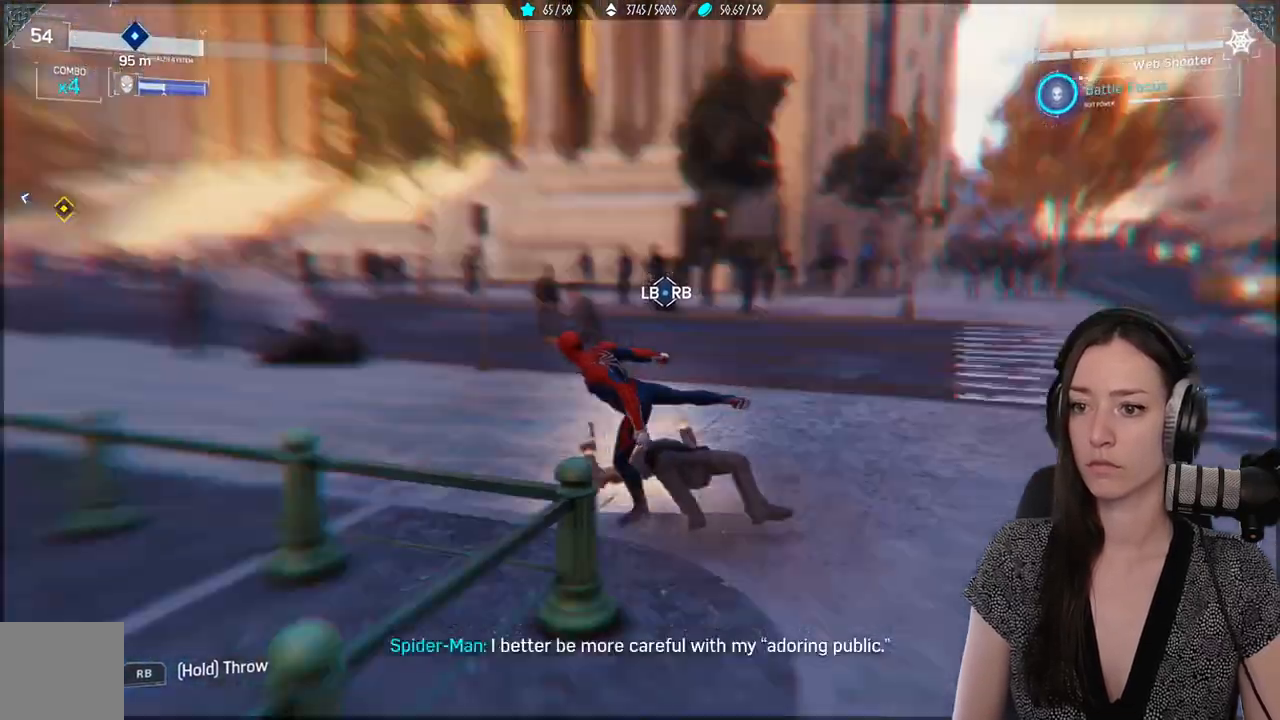
{"buttons": ["X"], "left_stick": "center", "right_stick": "center", "events": [[67, "X", "up"], [167, "X", "down"], [267, "X", "up"], [367, "X", "down"]]}
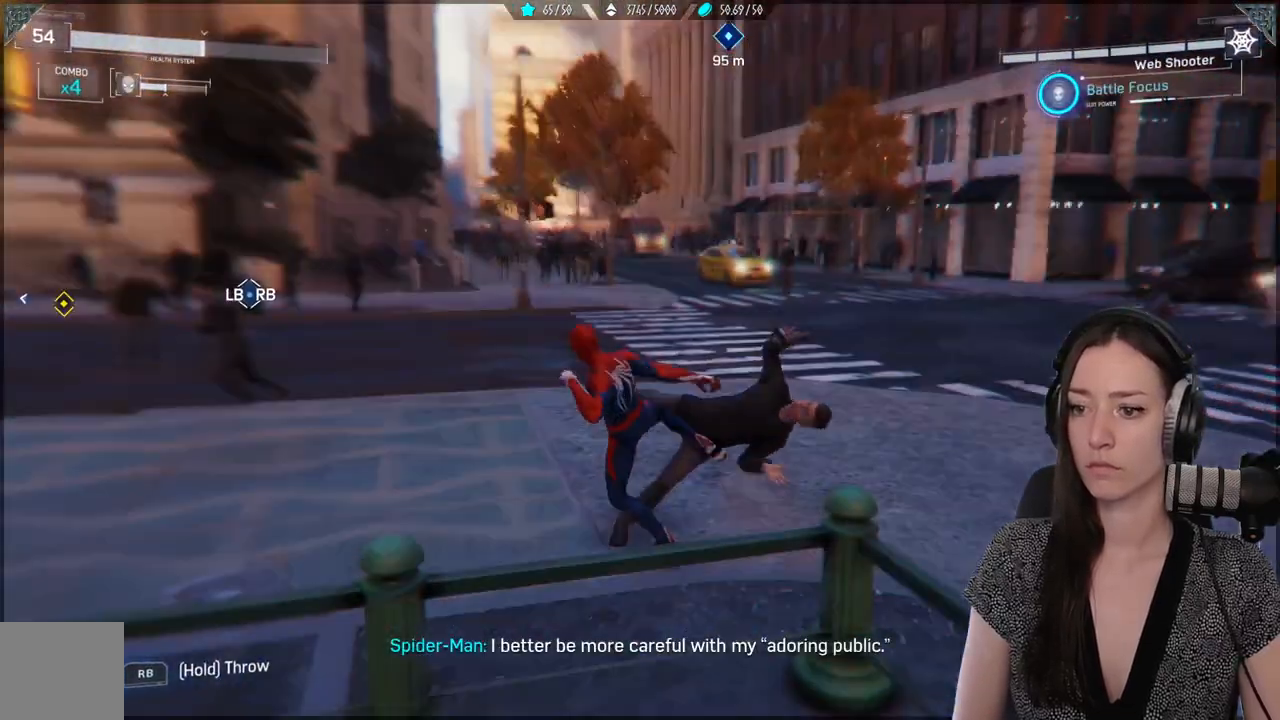
{"buttons": [], "left_stick": "center", "right_stick": "right", "events": [[83, "X", "up"], [333, "right_stick", "right"]]}
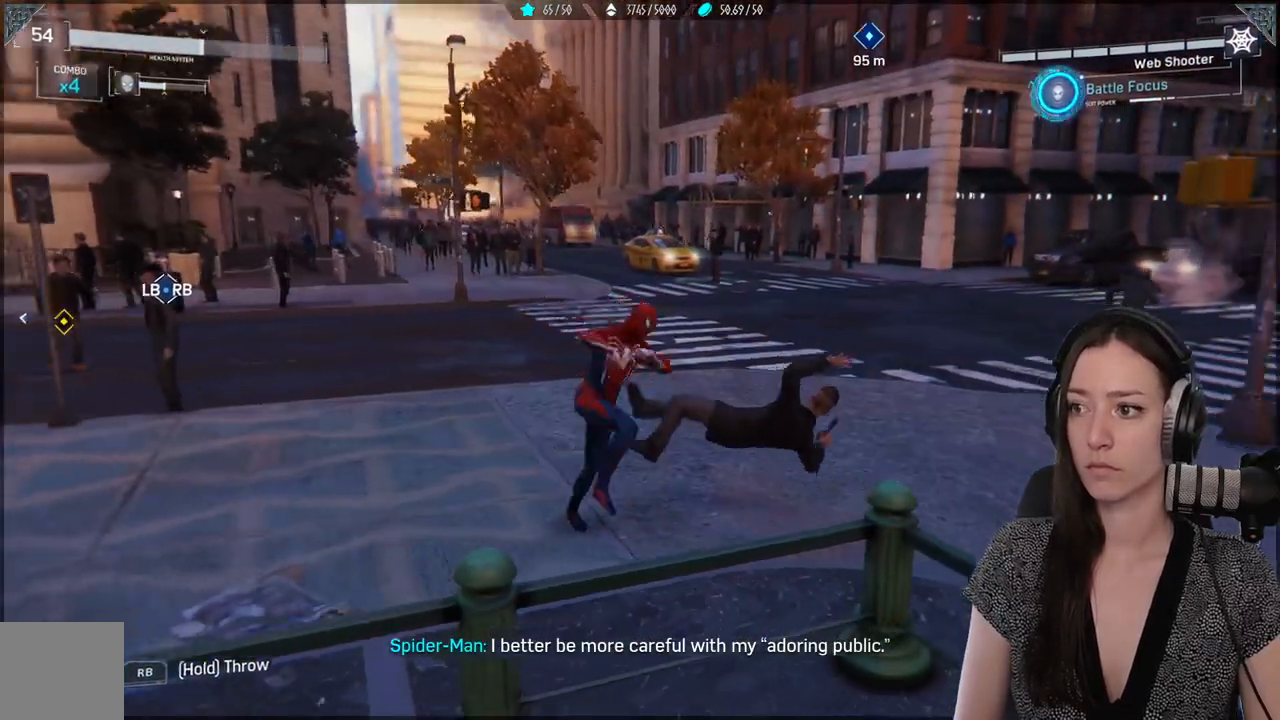
{"buttons": [], "left_stick": "up-right", "right_stick": "right", "events": [[83, "left_stick", "right"], [217, "left_stick", "up-right"]]}
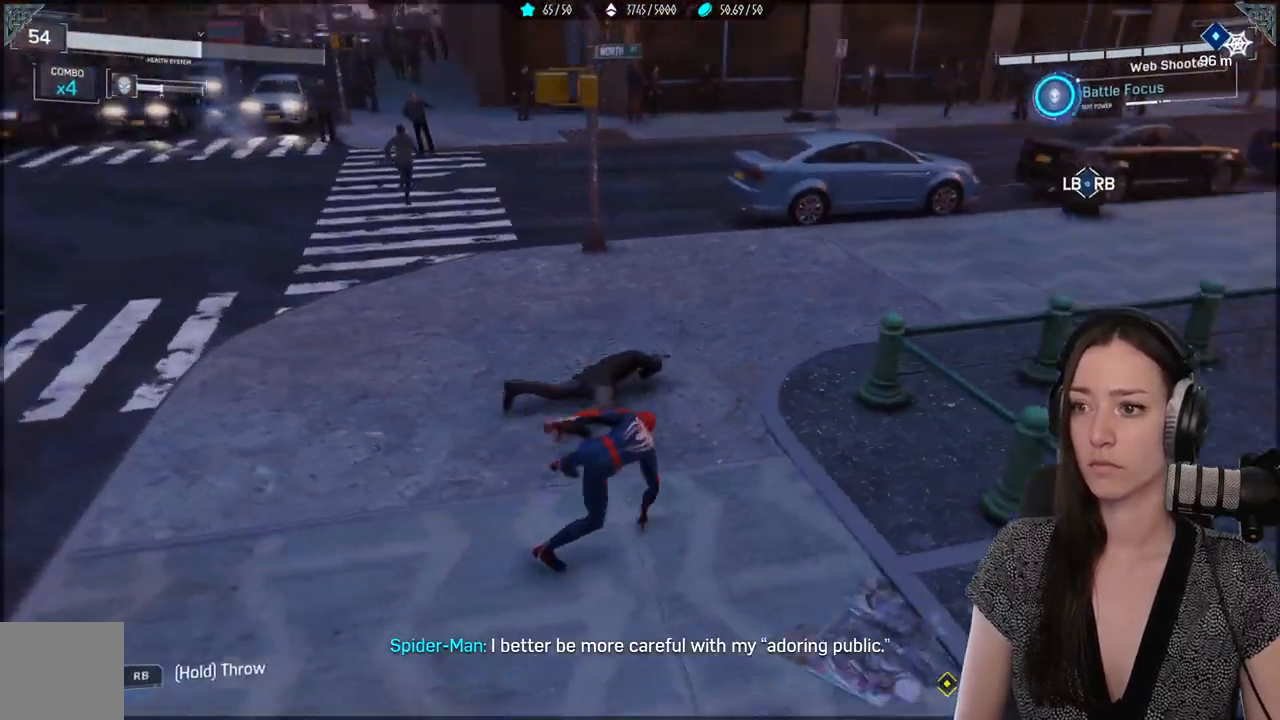
{"buttons": [], "left_stick": "center", "right_stick": "center", "events": [[117, "left_stick", "up"], [167, "right_stick", "center"], [400, "left_stick", "center"]]}
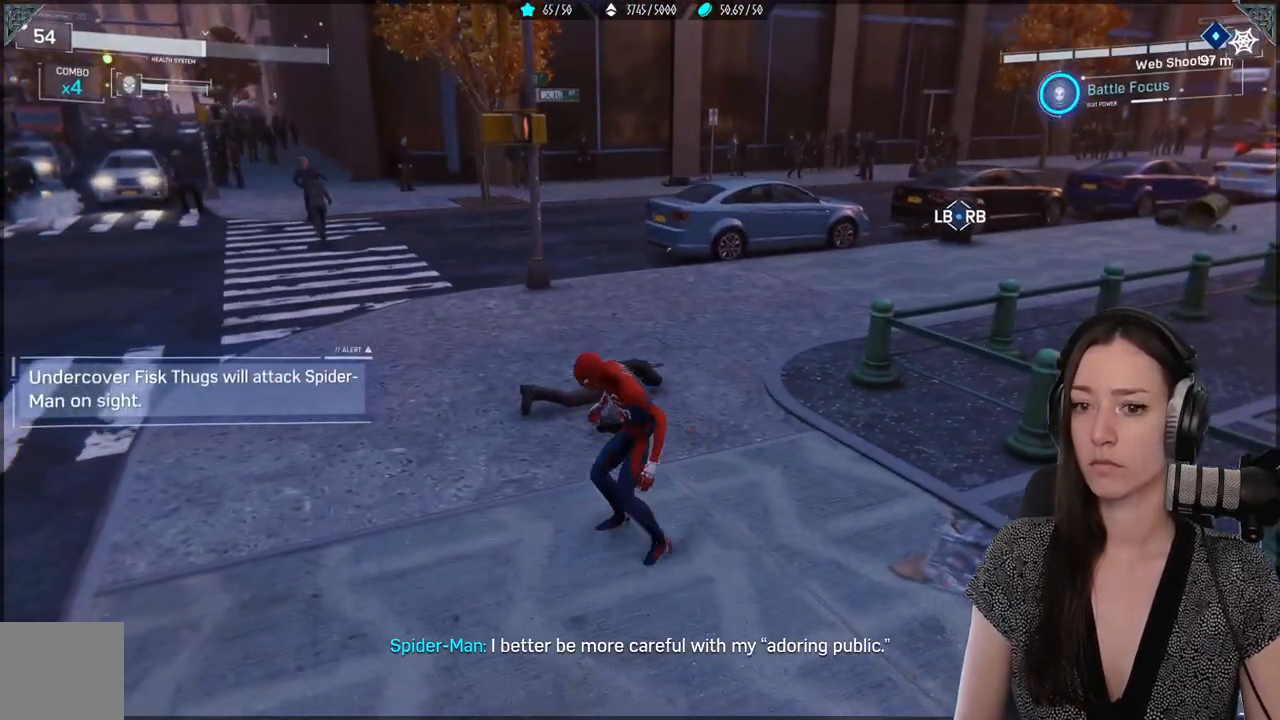
{"buttons": [], "left_stick": "center", "right_stick": "up-right", "events": [[467, "right_stick", "up-right"]]}
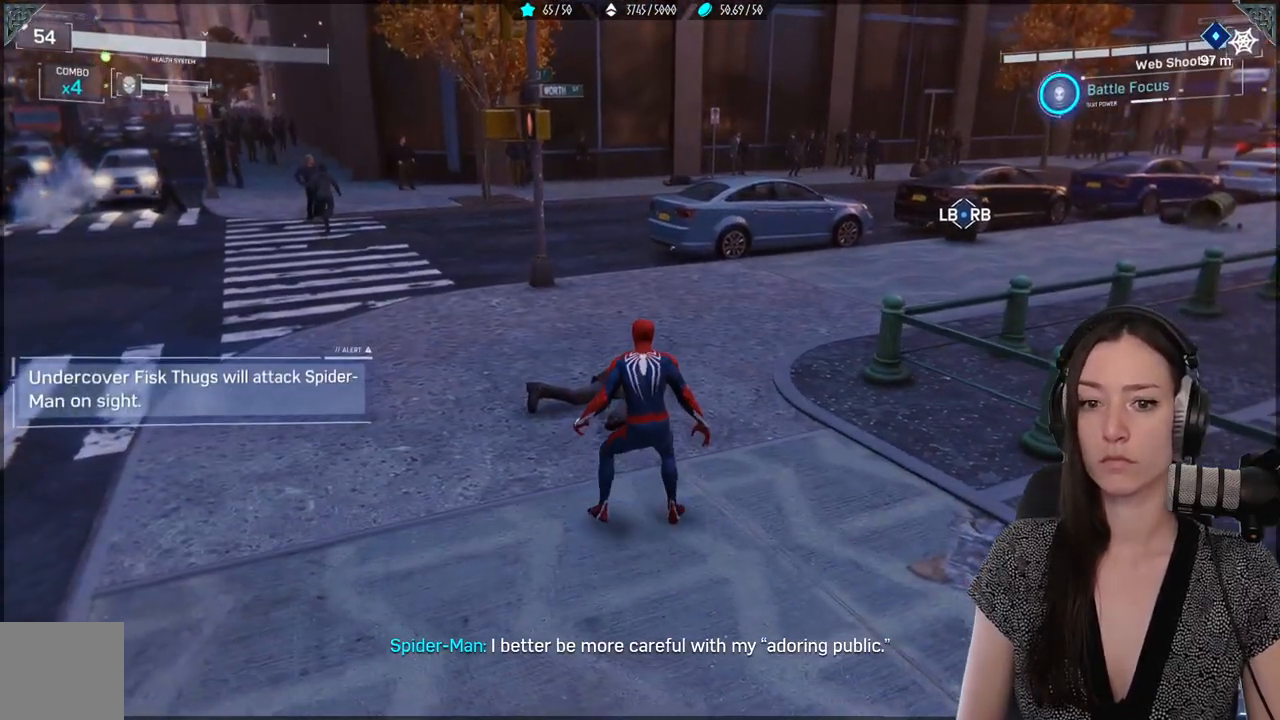
{"buttons": [], "left_stick": "up", "right_stick": "center", "events": [[200, "right_stick", "center"], [333, "left_stick", "up"]]}
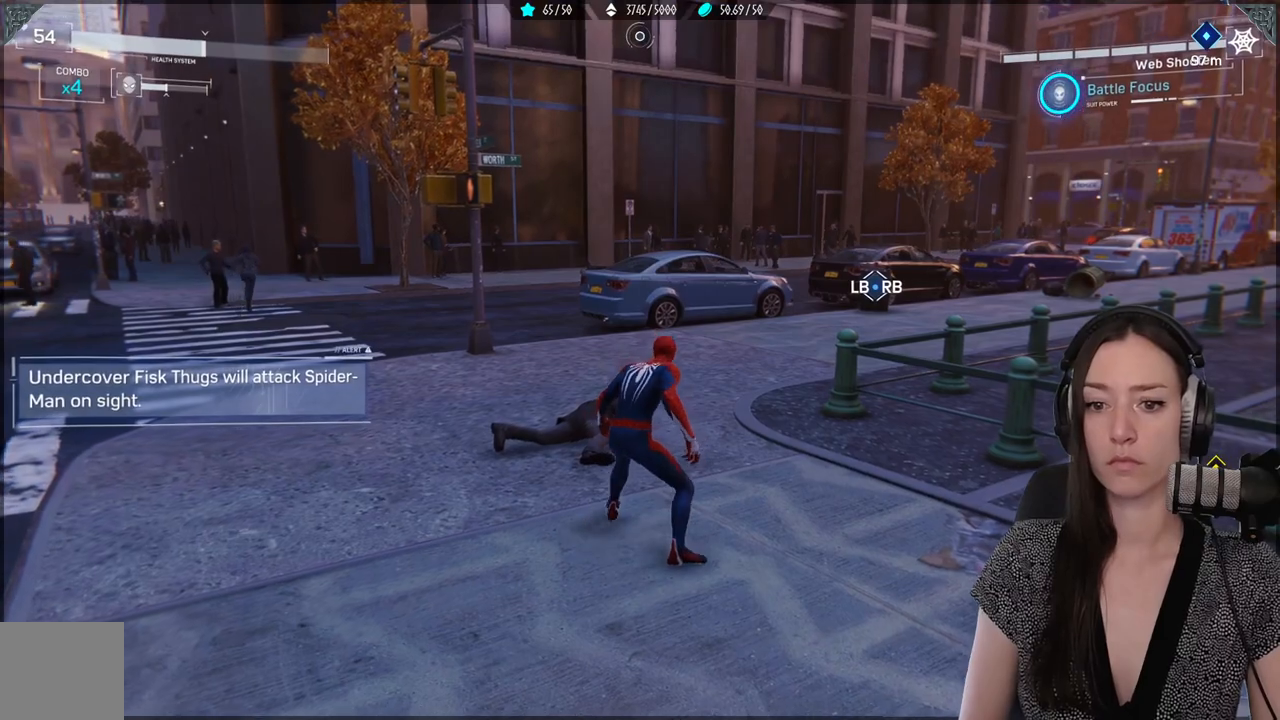
{"buttons": [], "left_stick": "up", "right_stick": "center", "events": [[100, "right_stick", "right"], [317, "right_stick", "center"]]}
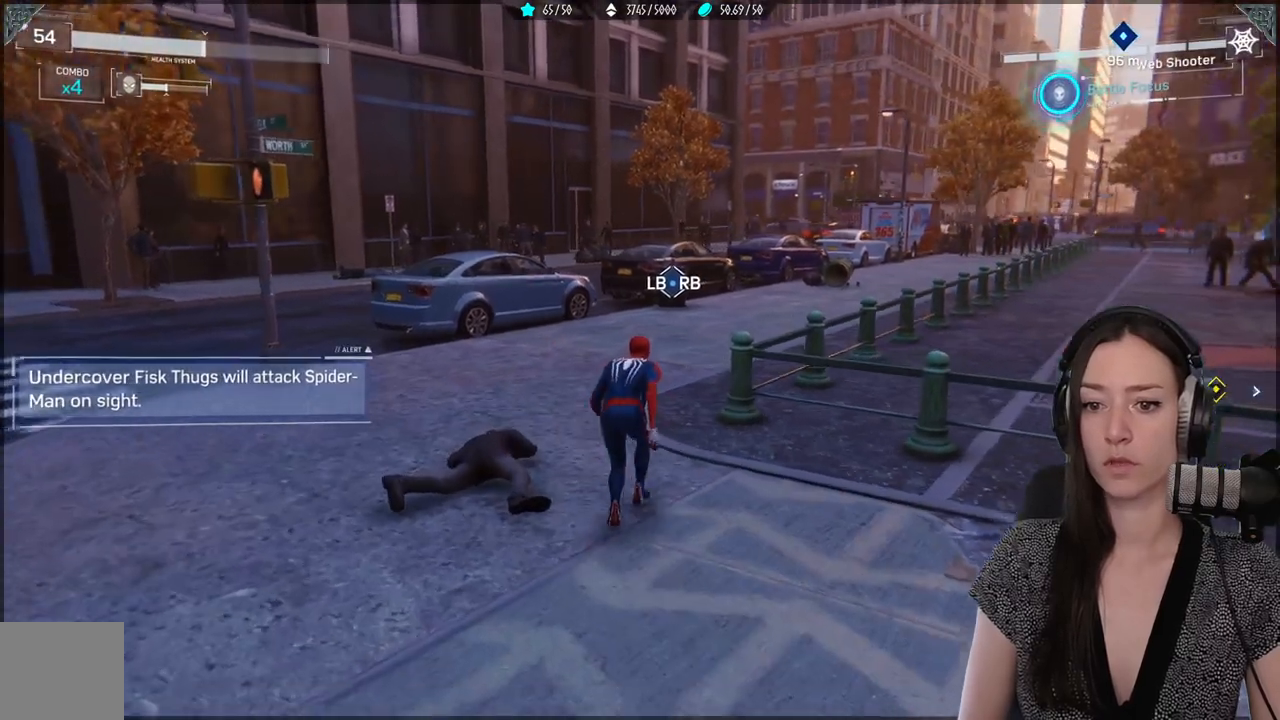
{"buttons": [], "left_stick": "up", "right_stick": "right", "events": [[117, "right_stick", "right"]]}
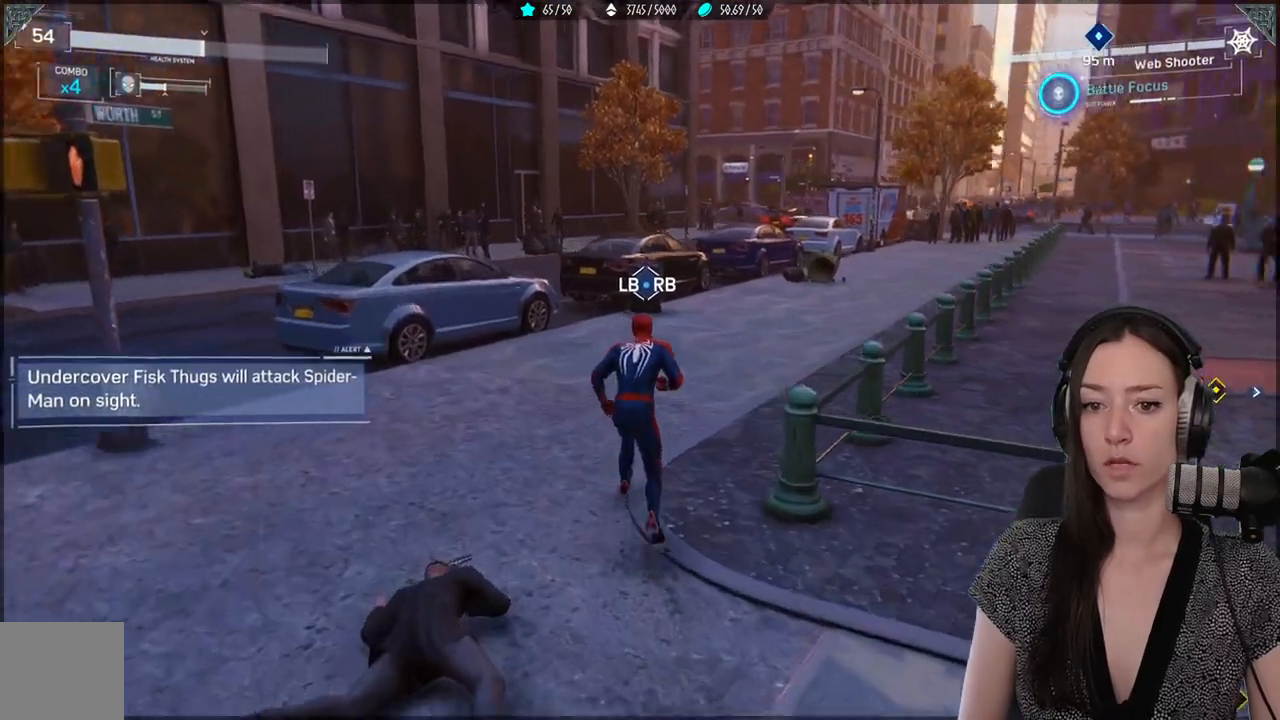
{"buttons": [], "left_stick": "up", "right_stick": "center", "events": [[217, "right_stick", "center"]]}
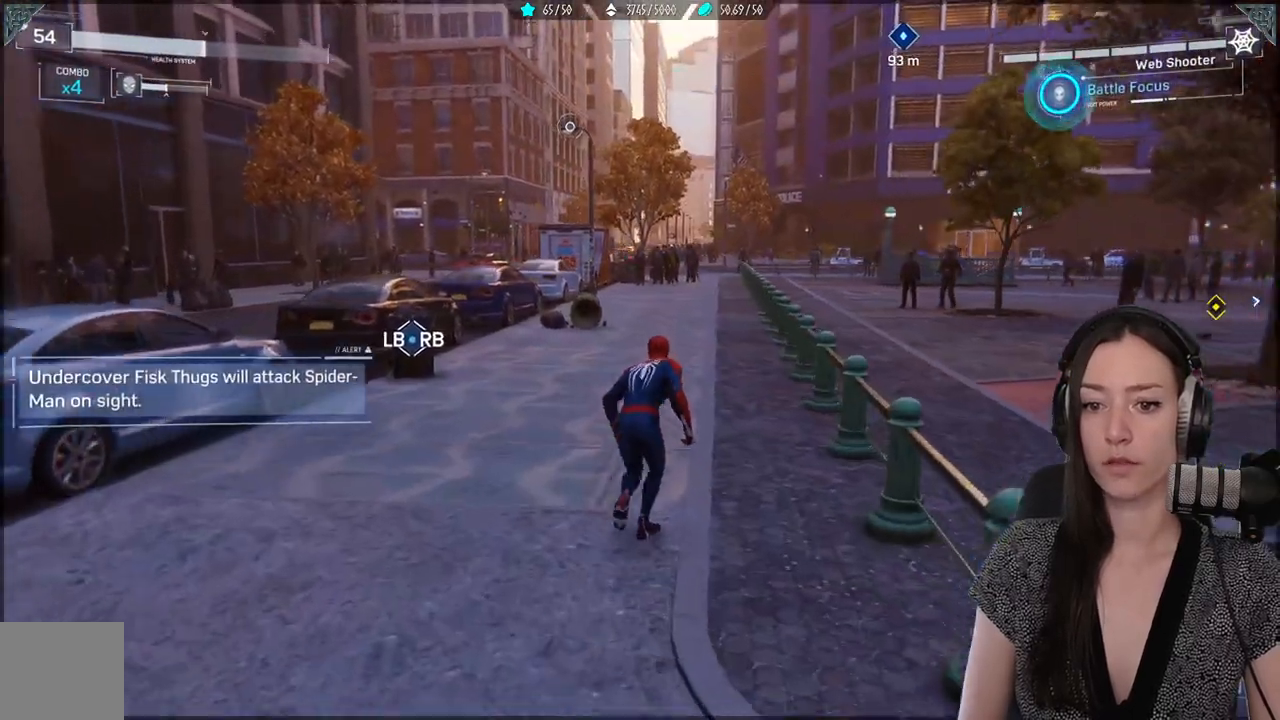
{"buttons": [], "left_stick": "up", "right_stick": "center", "events": []}
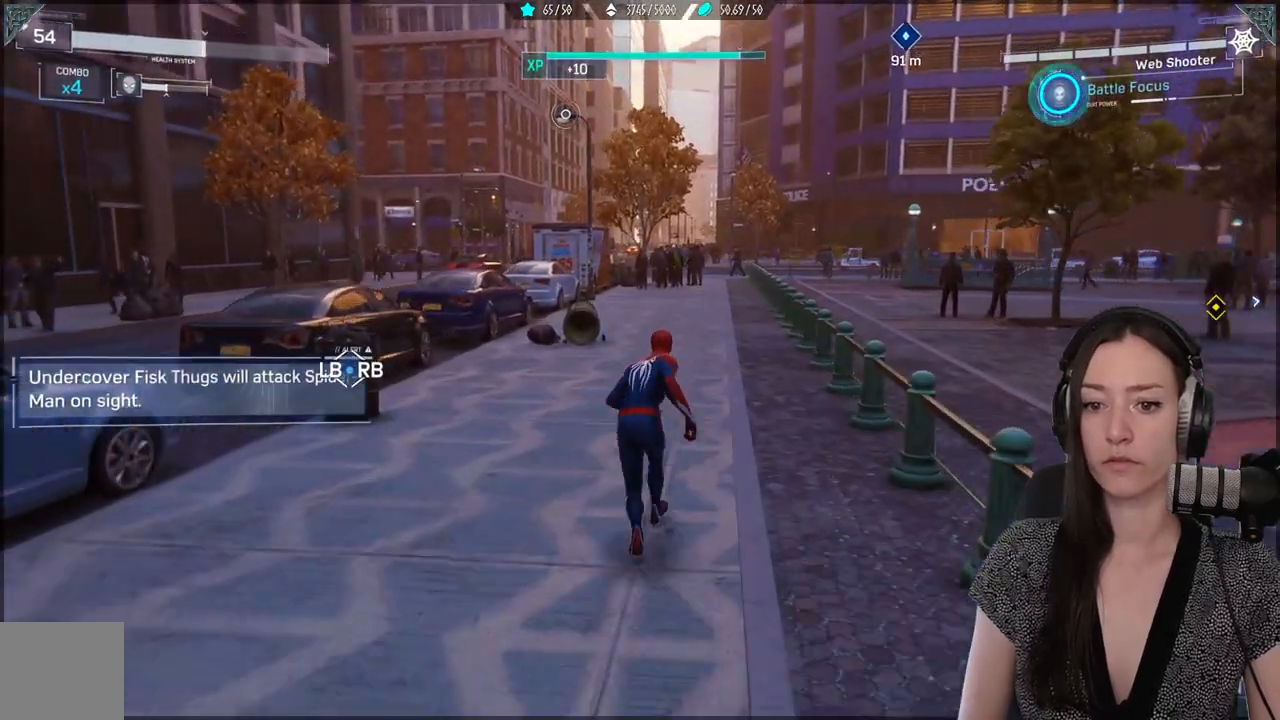
{"buttons": [], "left_stick": "up", "right_stick": "center", "events": [[17, "right_stick", "right"], [183, "right_stick", "down"], [233, "right_stick", "center"]]}